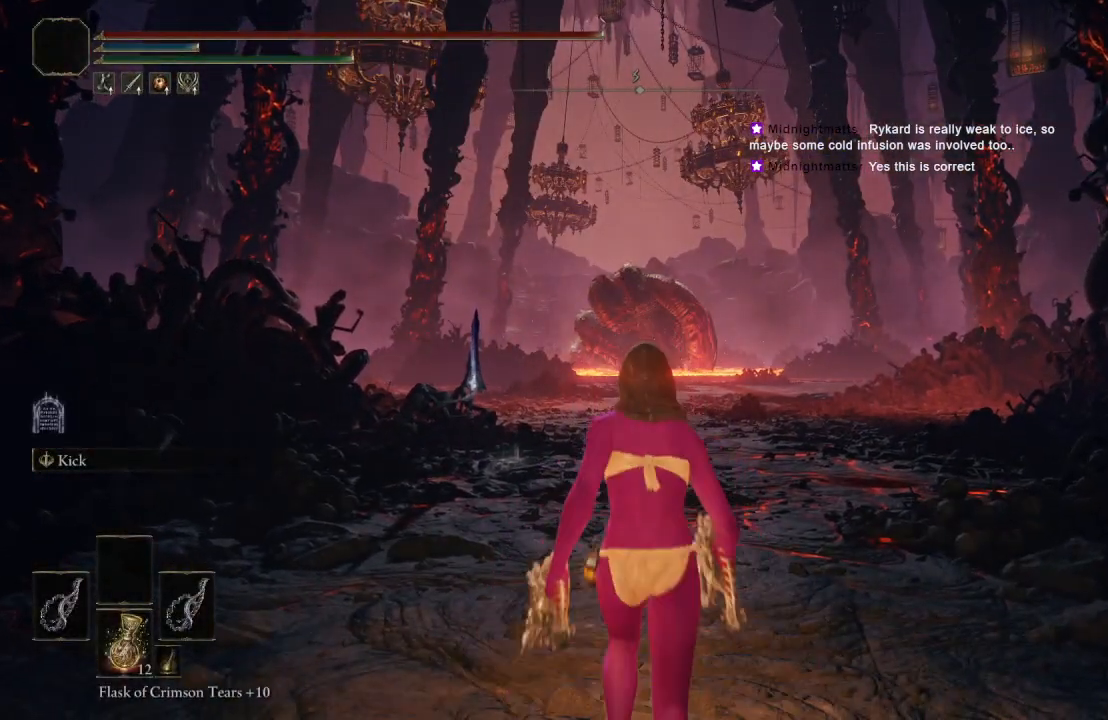
Gameplay with a controller (Xbox layout); each line is a JSON object with the inputs held at the frame after it. "events" lists button and stick changes between this image and that frame as [ms after this image, input, new state], when the widget could be followed in between.
{"buttons": ["B"], "left_stick": "up", "right_stick": "center", "events": []}
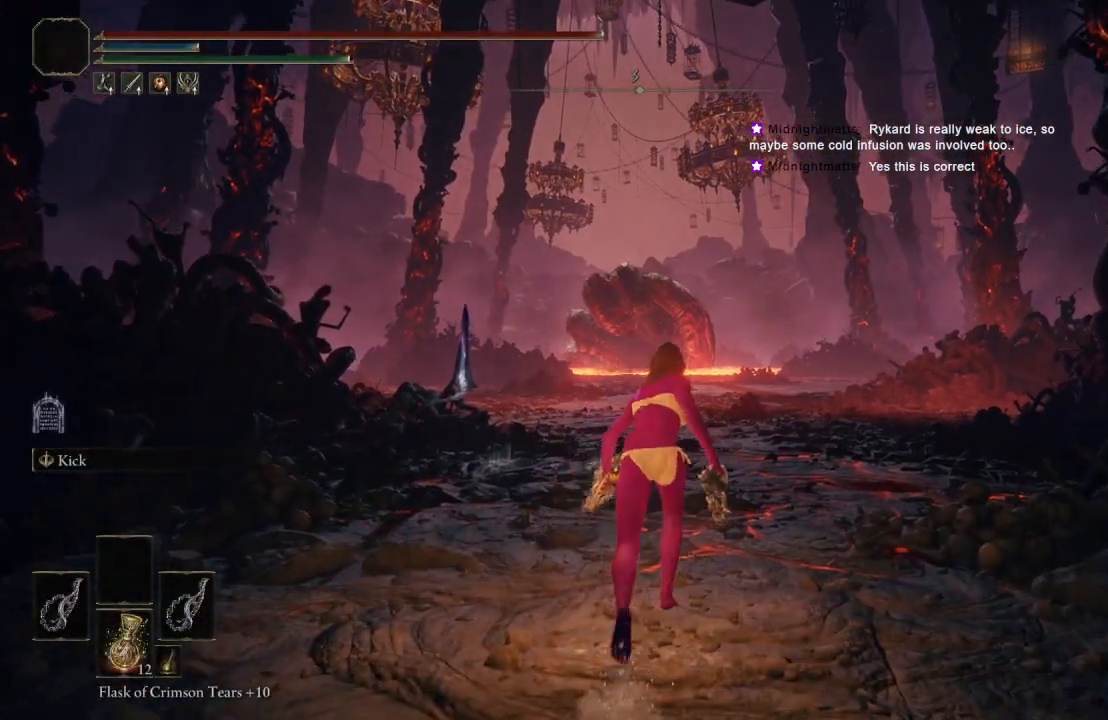
{"buttons": ["B"], "left_stick": "up", "right_stick": "center", "events": []}
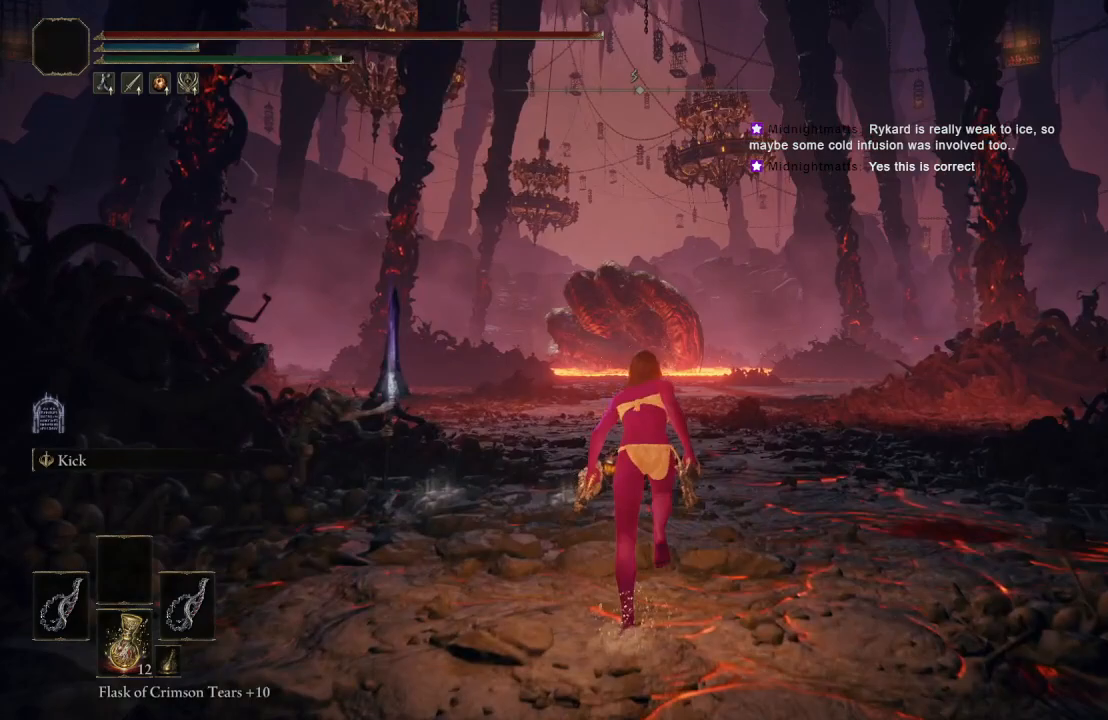
{"buttons": ["B"], "left_stick": "up-left", "right_stick": "center", "events": [[267, "right_stick", "down"], [383, "right_stick", "center"], [467, "left_stick", "up-left"]]}
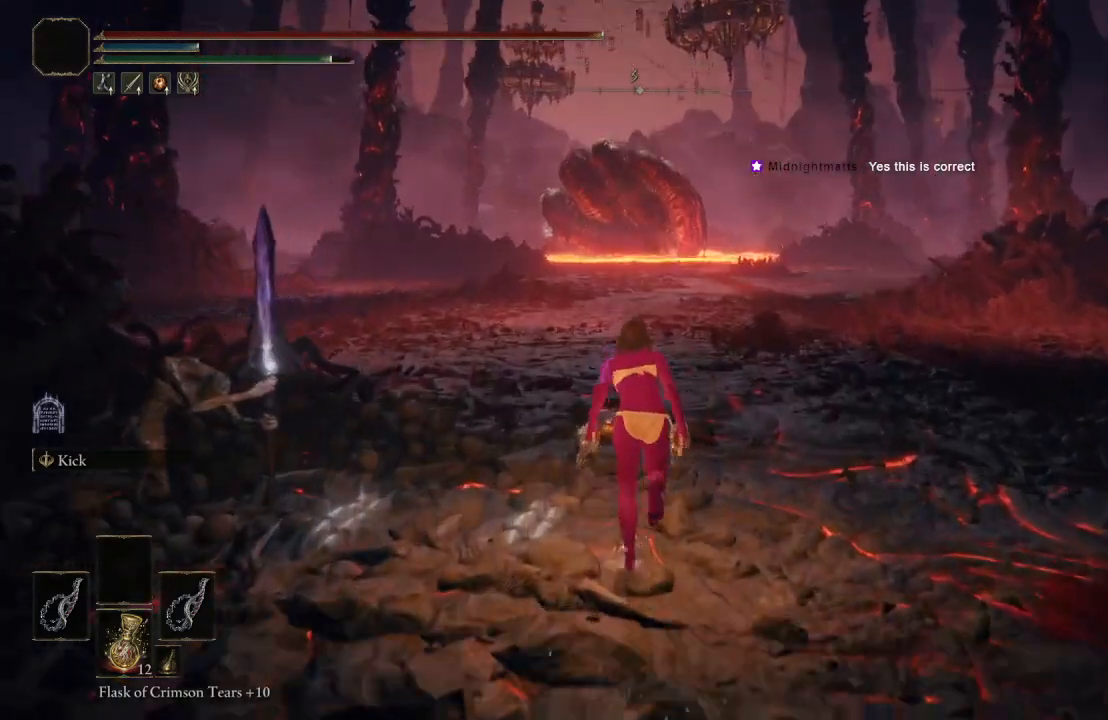
{"buttons": ["Y"], "left_stick": "up-left", "right_stick": "center", "events": [[100, "left_stick", "left"], [367, "B", "up"], [450, "Y", "down"], [467, "left_stick", "up-left"]]}
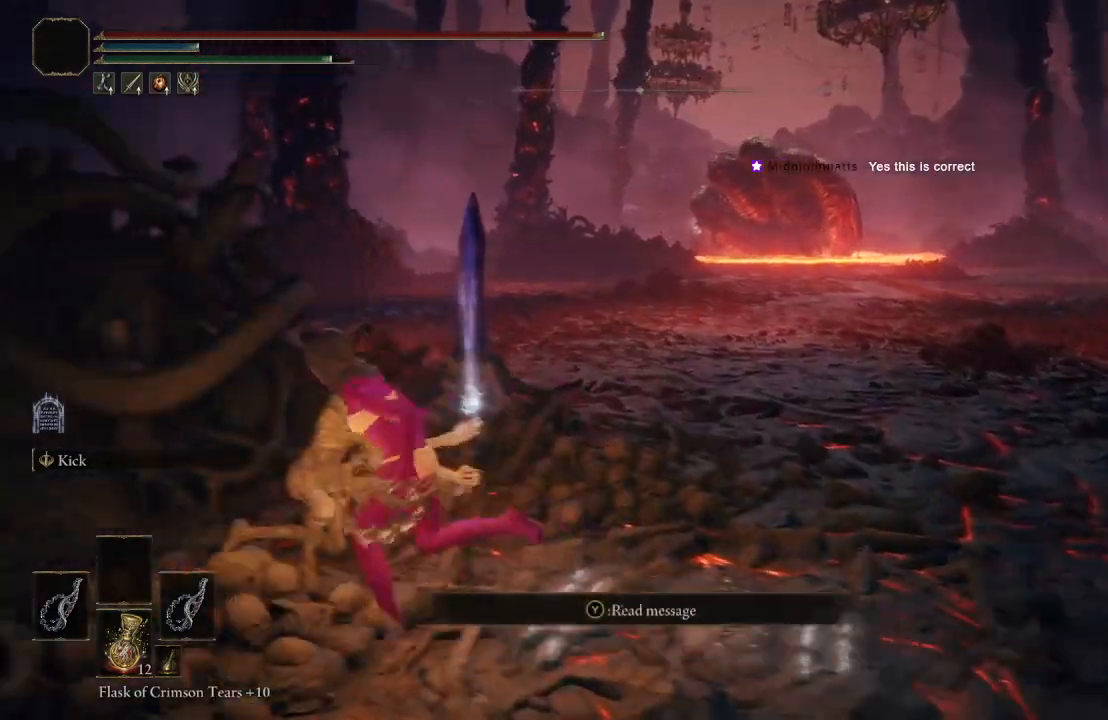
{"buttons": [], "left_stick": "right", "right_stick": "center", "events": [[17, "left_stick", "up"], [117, "Y", "up"], [150, "left_stick", "up-right"], [300, "left_stick", "right"]]}
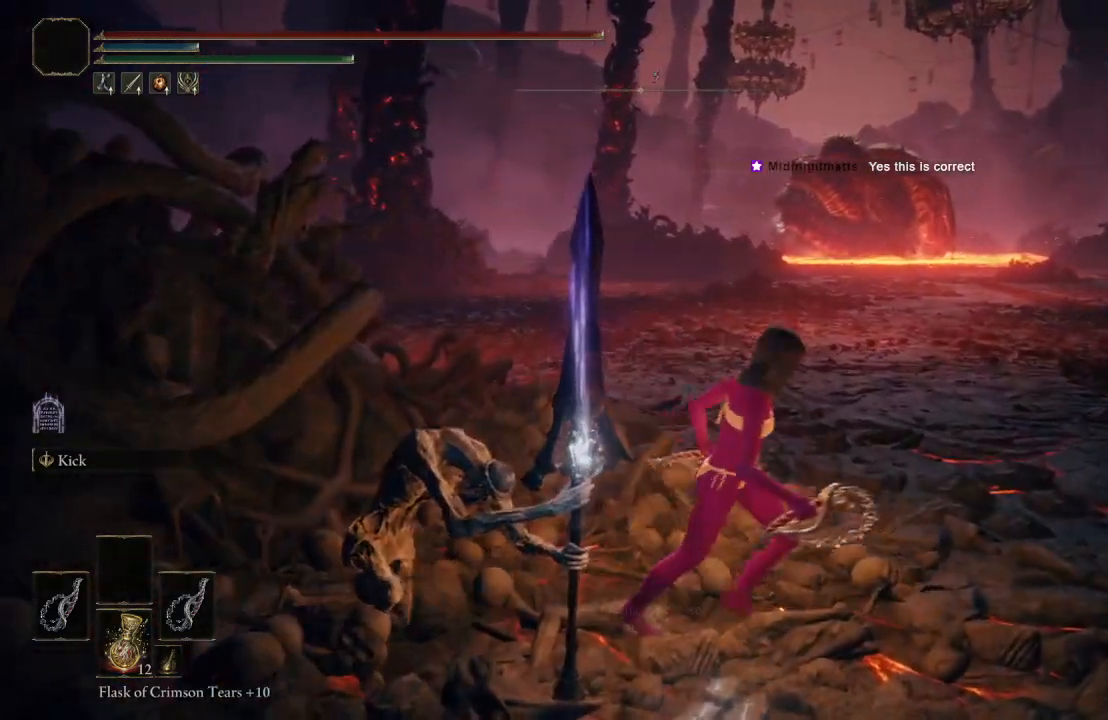
{"buttons": [], "left_stick": "down", "right_stick": "center", "events": [[200, "left_stick", "up-left"], [317, "left_stick", "down-left"], [450, "left_stick", "down"]]}
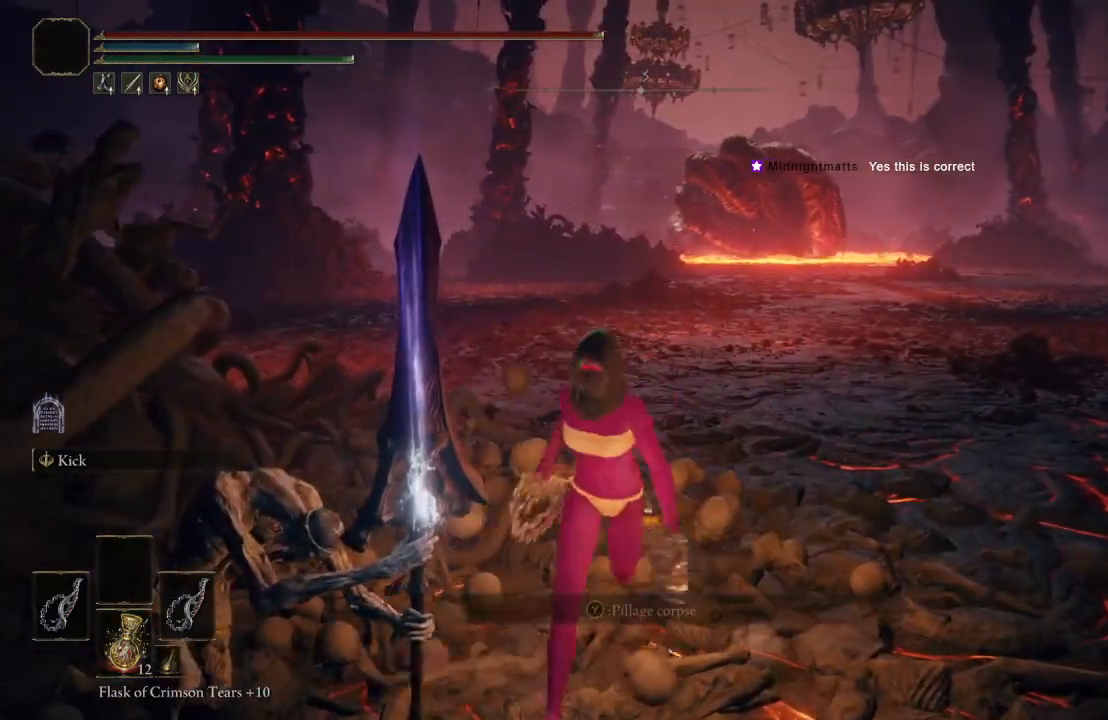
{"buttons": [], "left_stick": "center", "right_stick": "center", "events": [[233, "left_stick", "left"], [333, "left_stick", "center"]]}
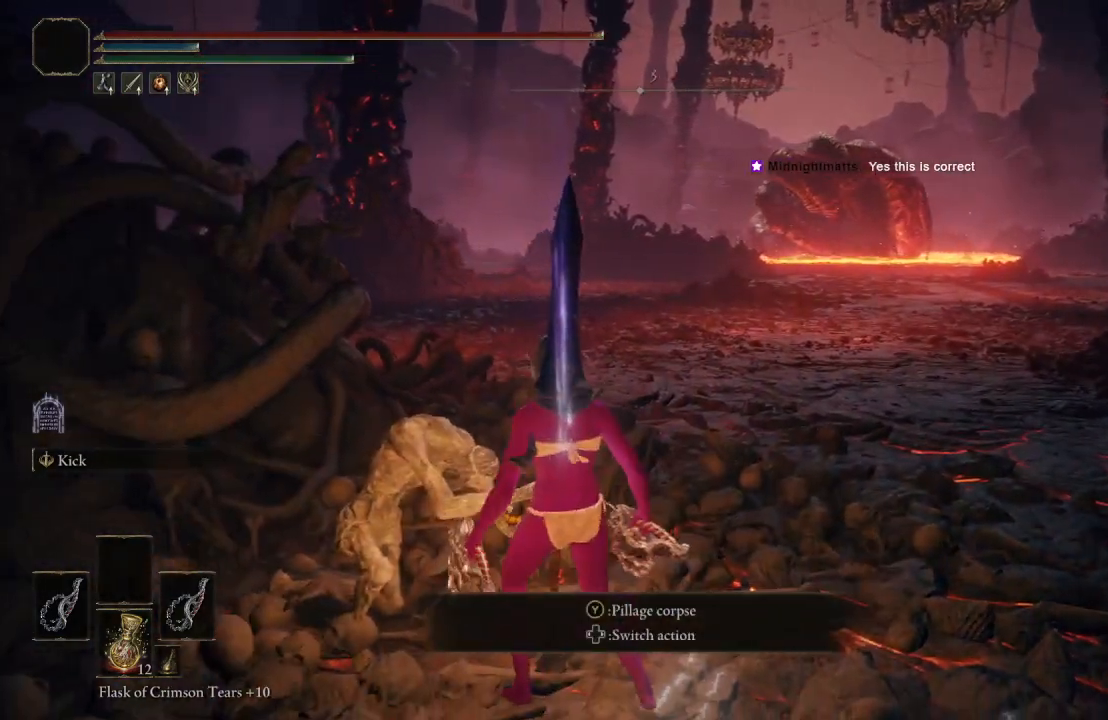
{"buttons": [], "left_stick": "center", "right_stick": "center", "events": []}
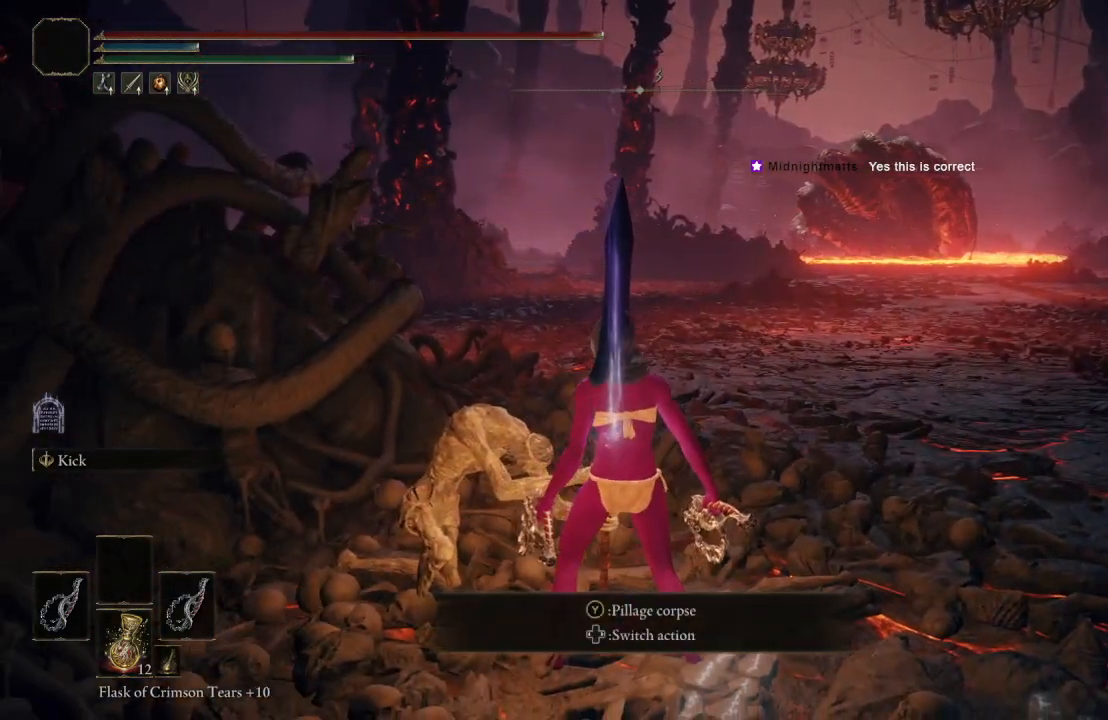
{"buttons": [], "left_stick": "up-right", "right_stick": "center", "events": [[233, "left_stick", "up-right"]]}
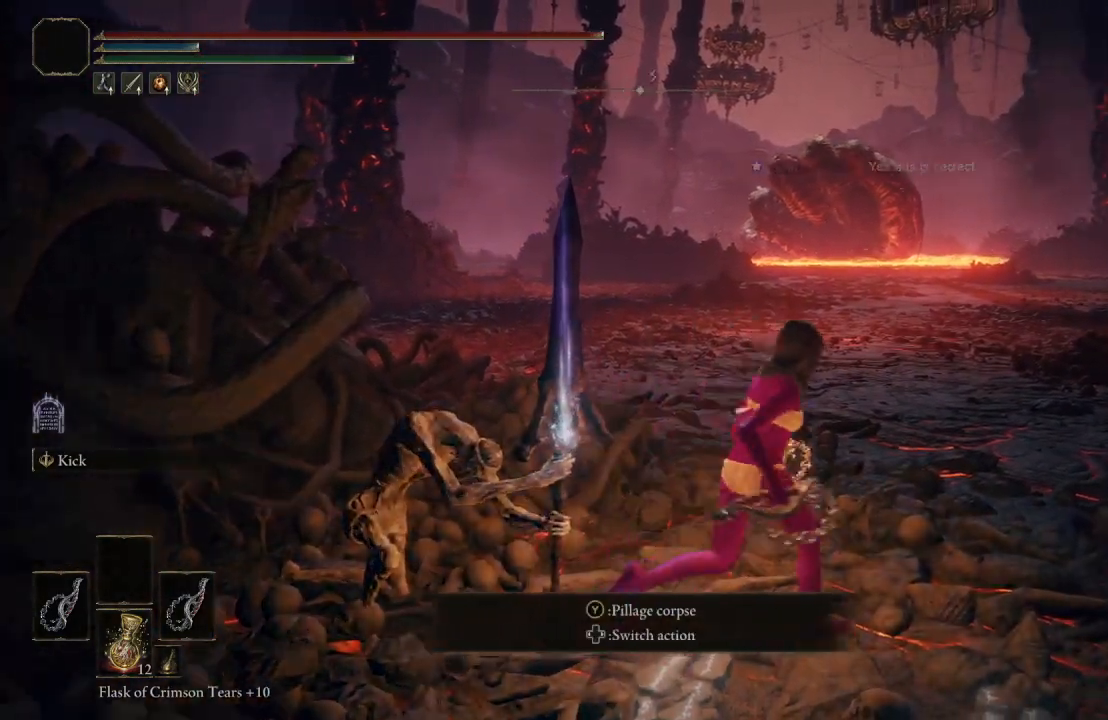
{"buttons": ["B"], "left_stick": "up-right", "right_stick": "center", "events": [[150, "B", "down"]]}
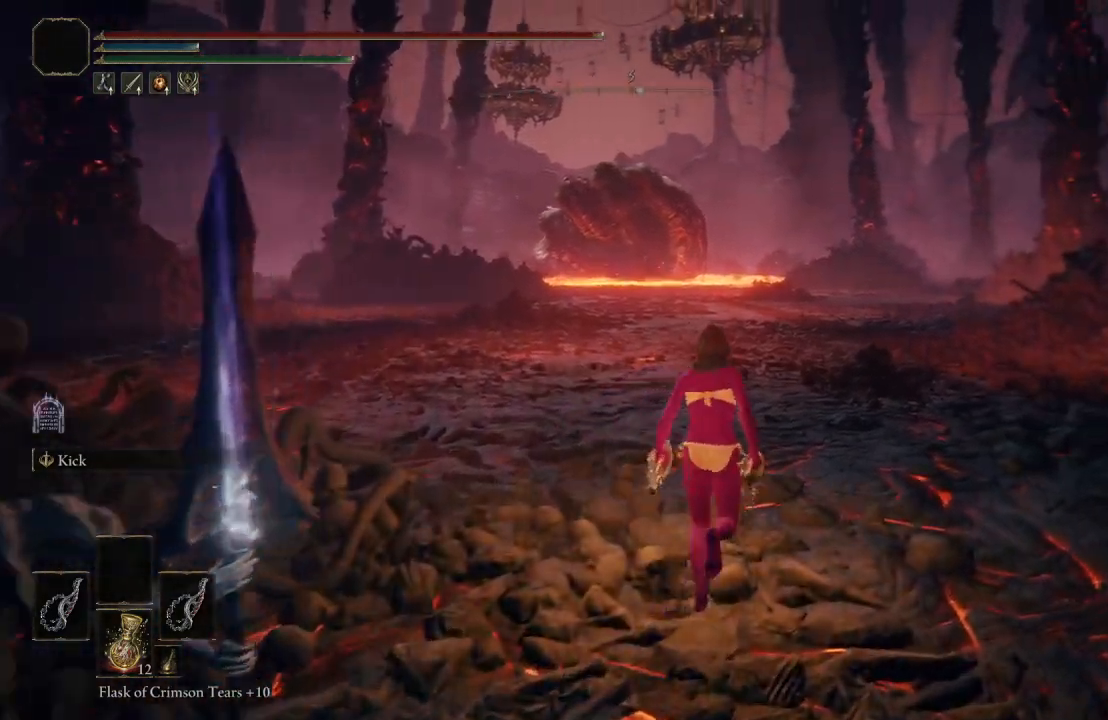
{"buttons": ["B"], "left_stick": "up", "right_stick": "center", "events": [[150, "left_stick", "up"], [317, "right_stick", "up-right"], [417, "right_stick", "center"]]}
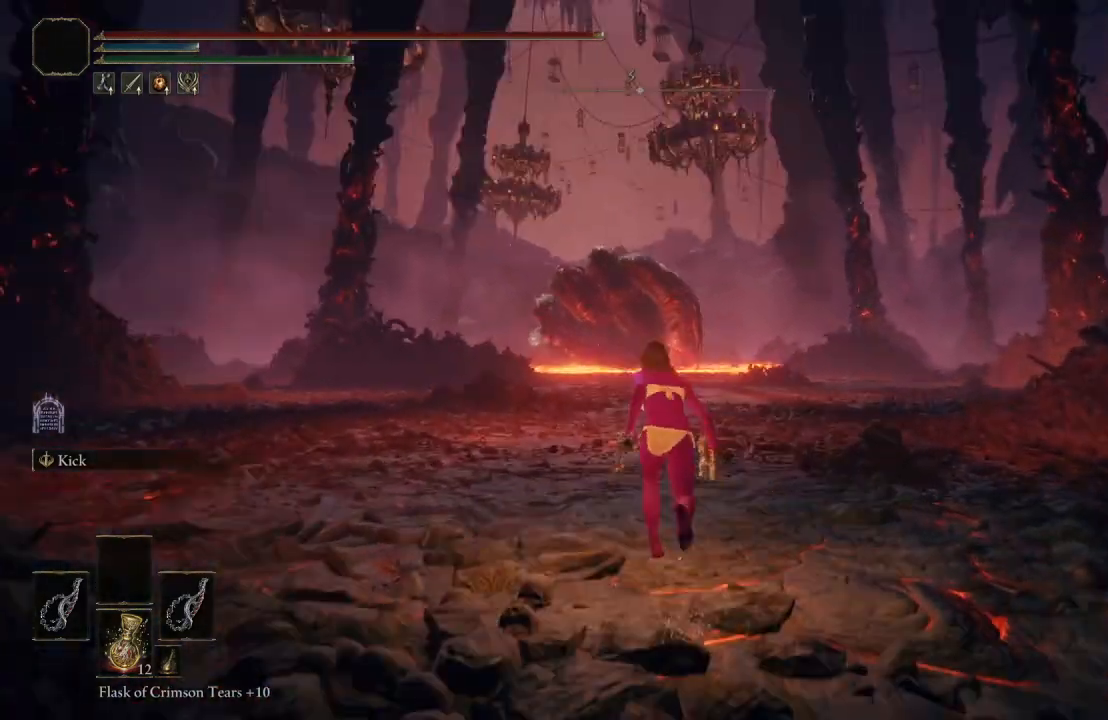
{"buttons": ["B"], "left_stick": "up", "right_stick": "center", "events": []}
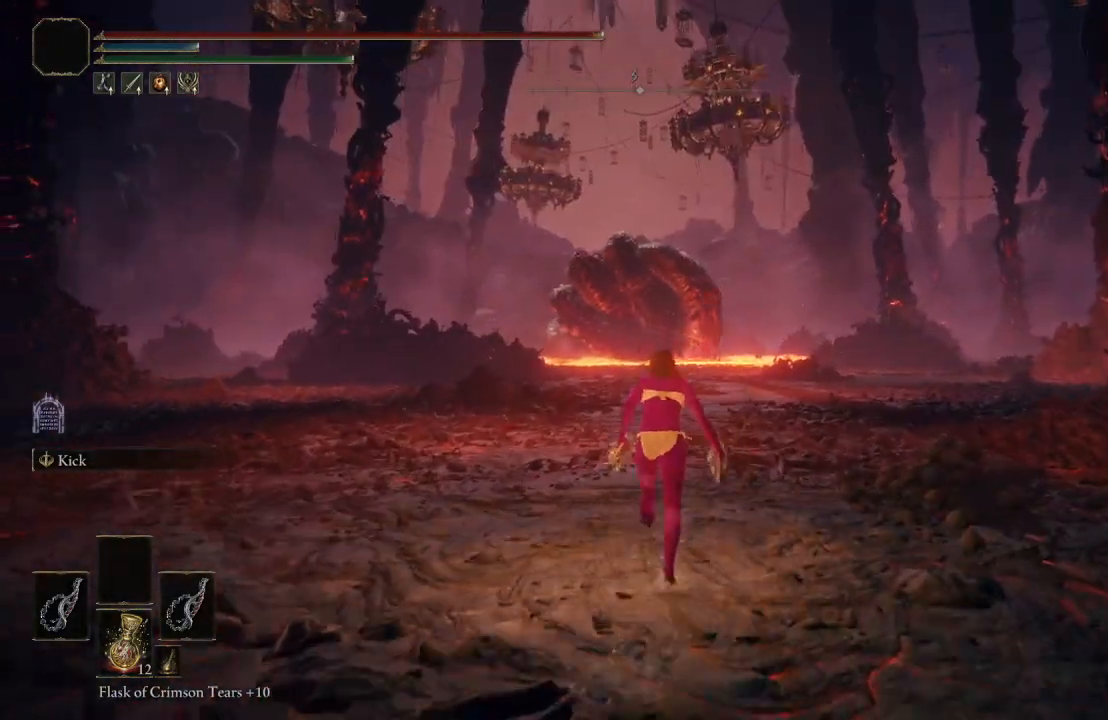
{"buttons": ["B"], "left_stick": "up", "right_stick": "center", "events": []}
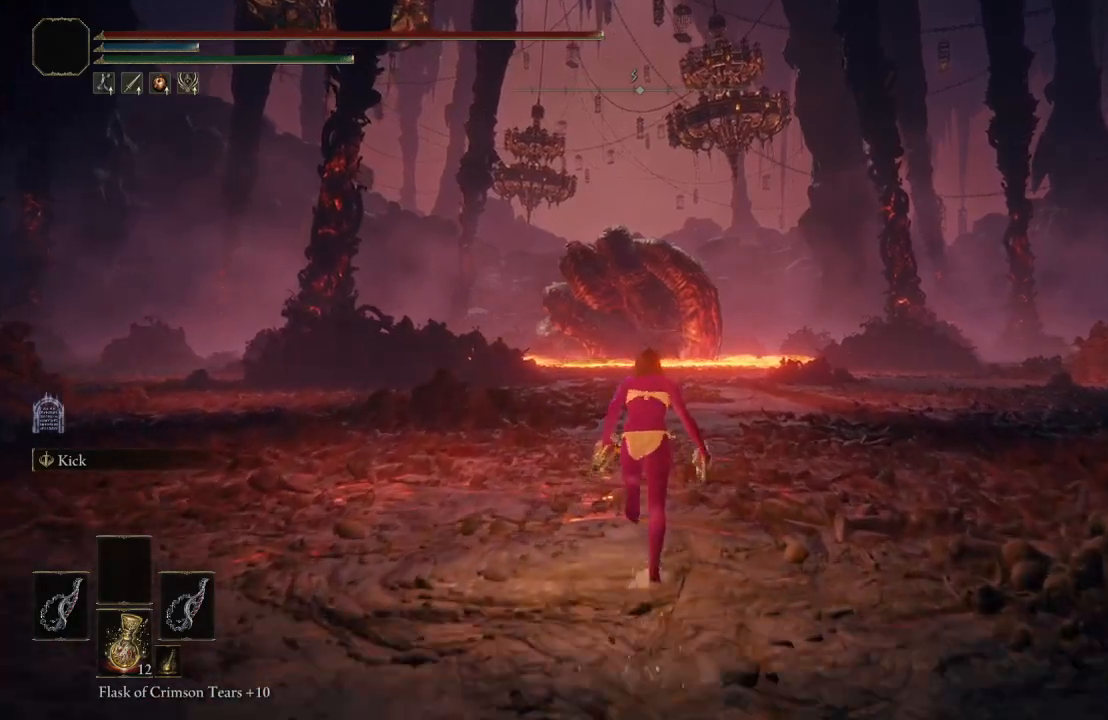
{"buttons": ["B"], "left_stick": "up", "right_stick": "center", "events": []}
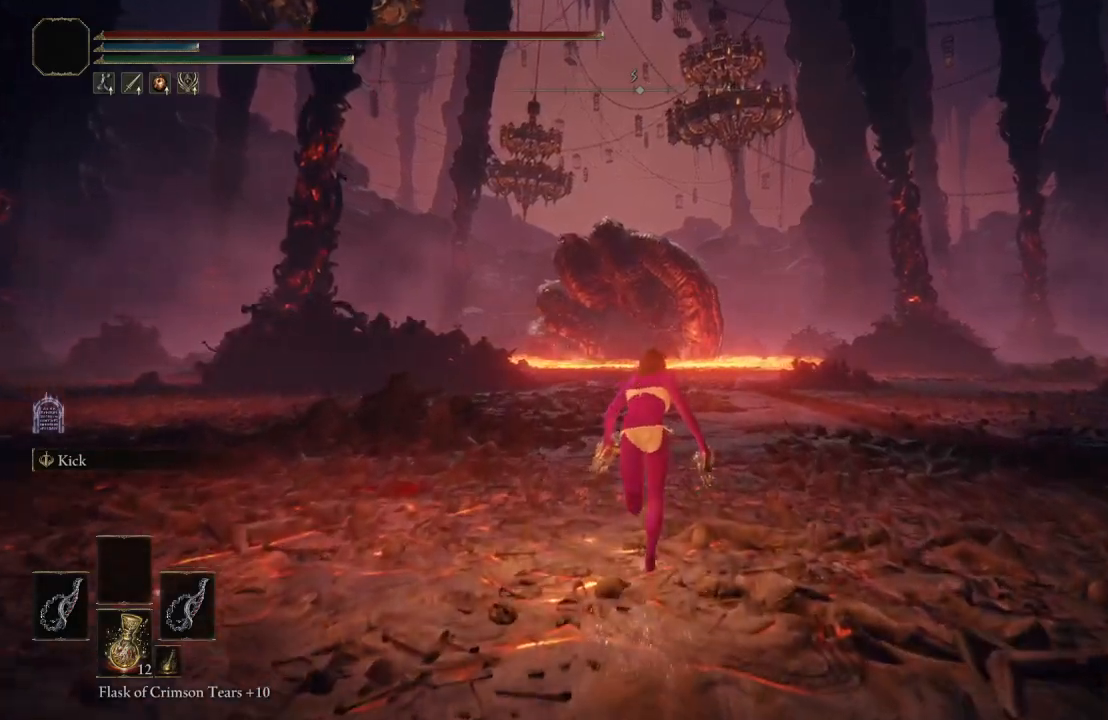
{"buttons": ["B"], "left_stick": "up", "right_stick": "center", "events": []}
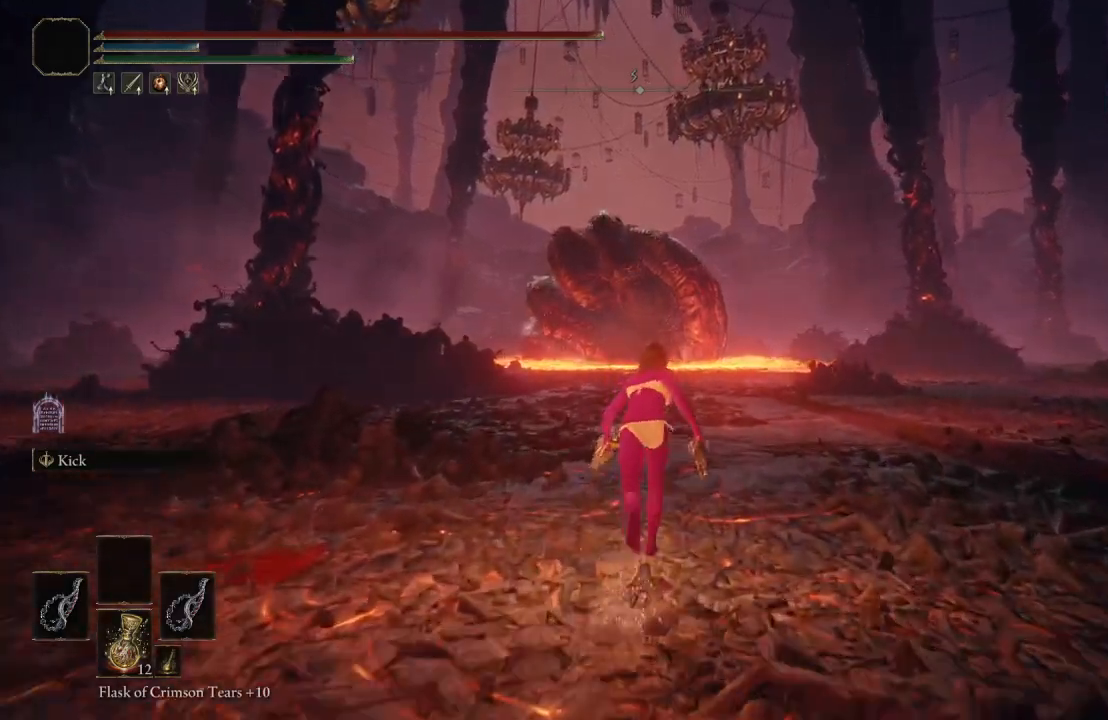
{"buttons": ["B"], "left_stick": "up", "right_stick": "center", "events": []}
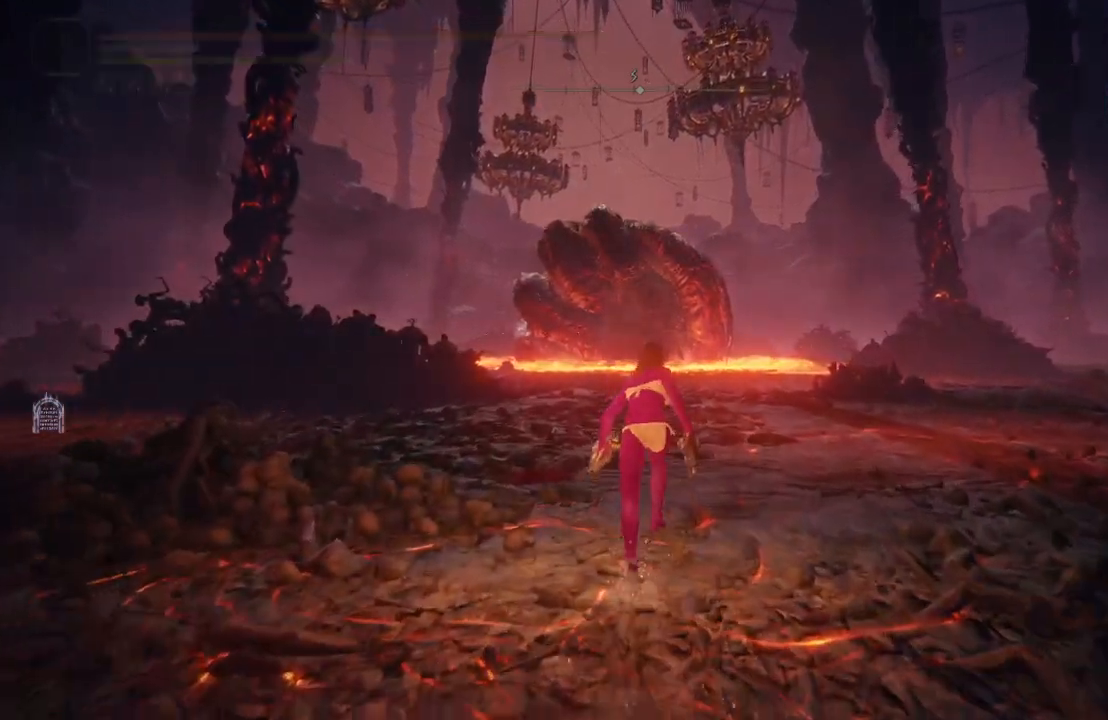
{"buttons": ["B"], "left_stick": "up", "right_stick": "center", "events": []}
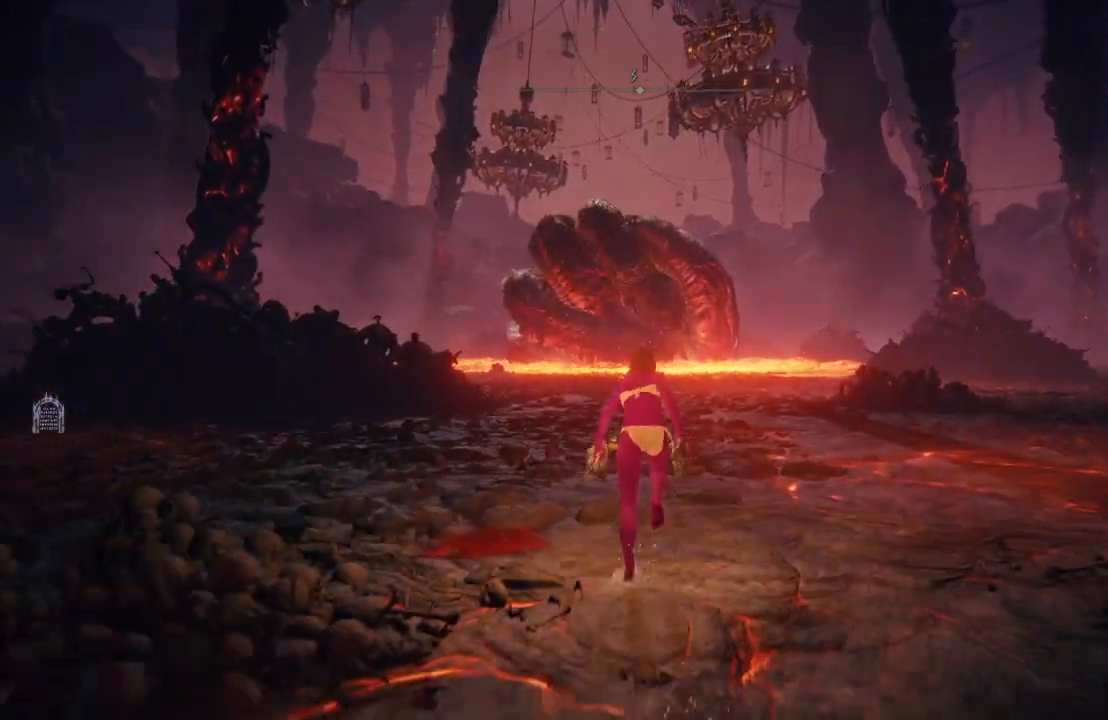
{"buttons": ["B"], "left_stick": "up", "right_stick": "center", "events": [[250, "right_stick", "up-right"], [367, "right_stick", "center"]]}
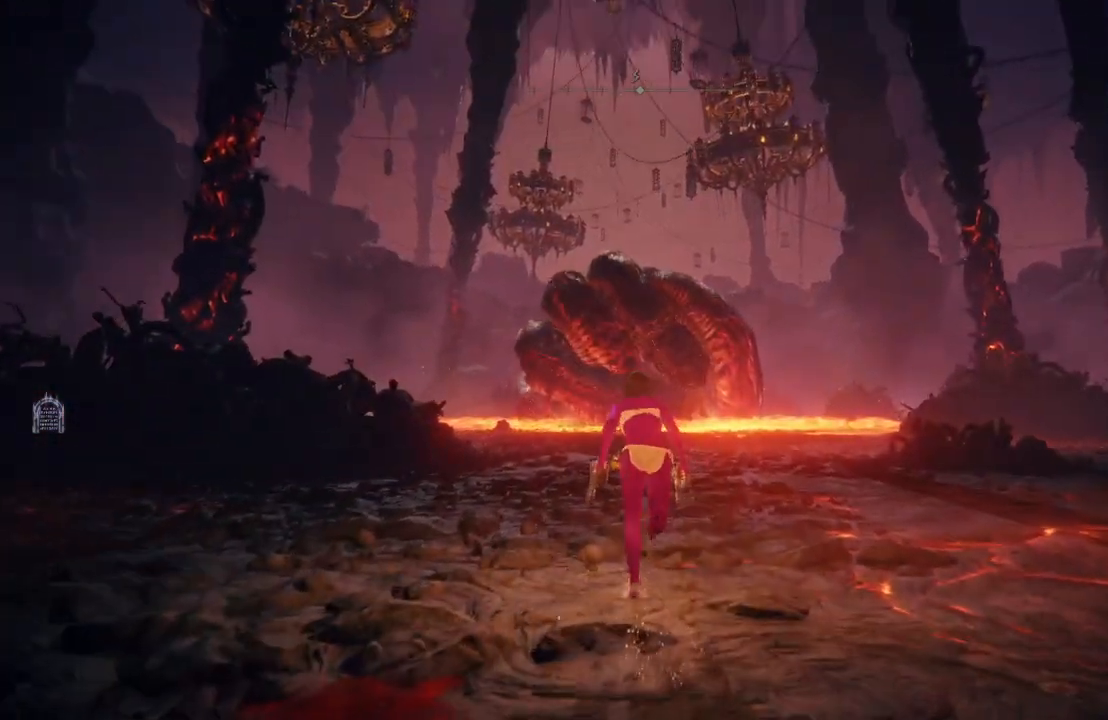
{"buttons": ["B"], "left_stick": "up", "right_stick": "center", "events": []}
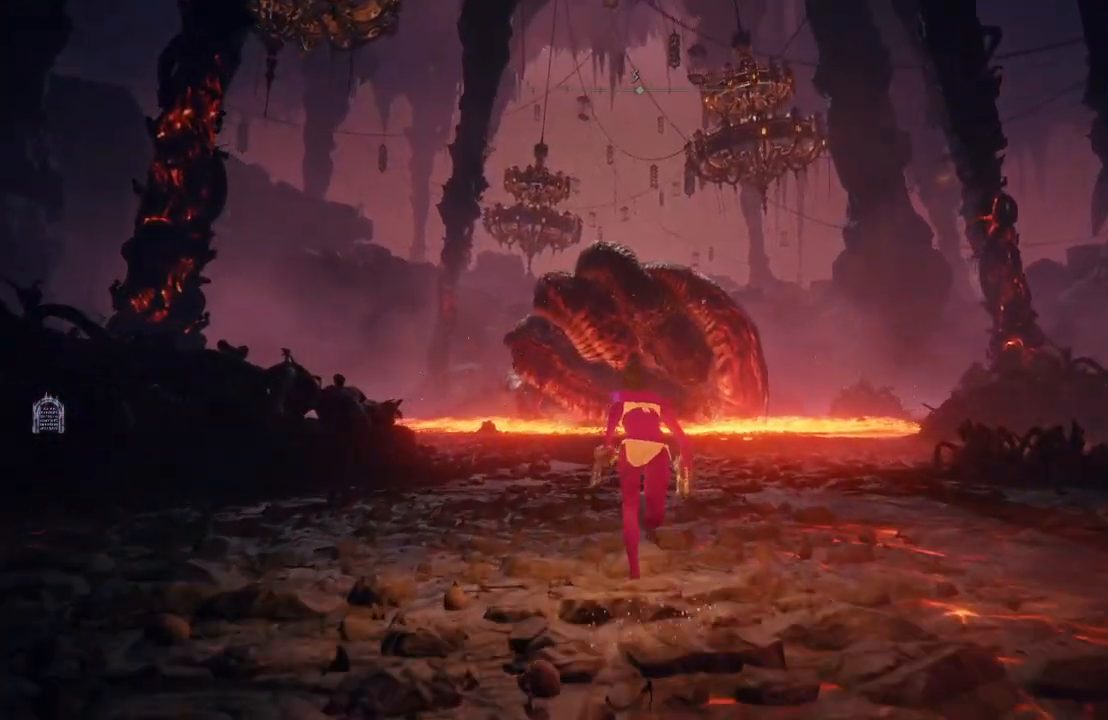
{"buttons": ["B"], "left_stick": "up", "right_stick": "center", "events": []}
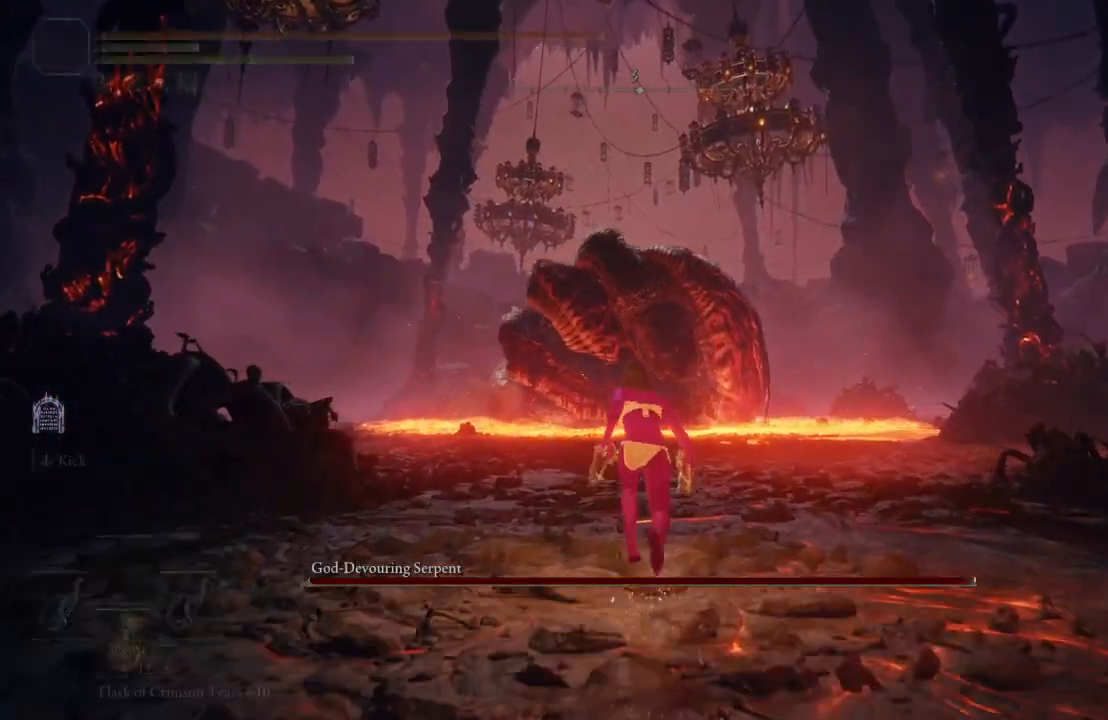
{"buttons": ["B"], "left_stick": "up", "right_stick": "center", "events": []}
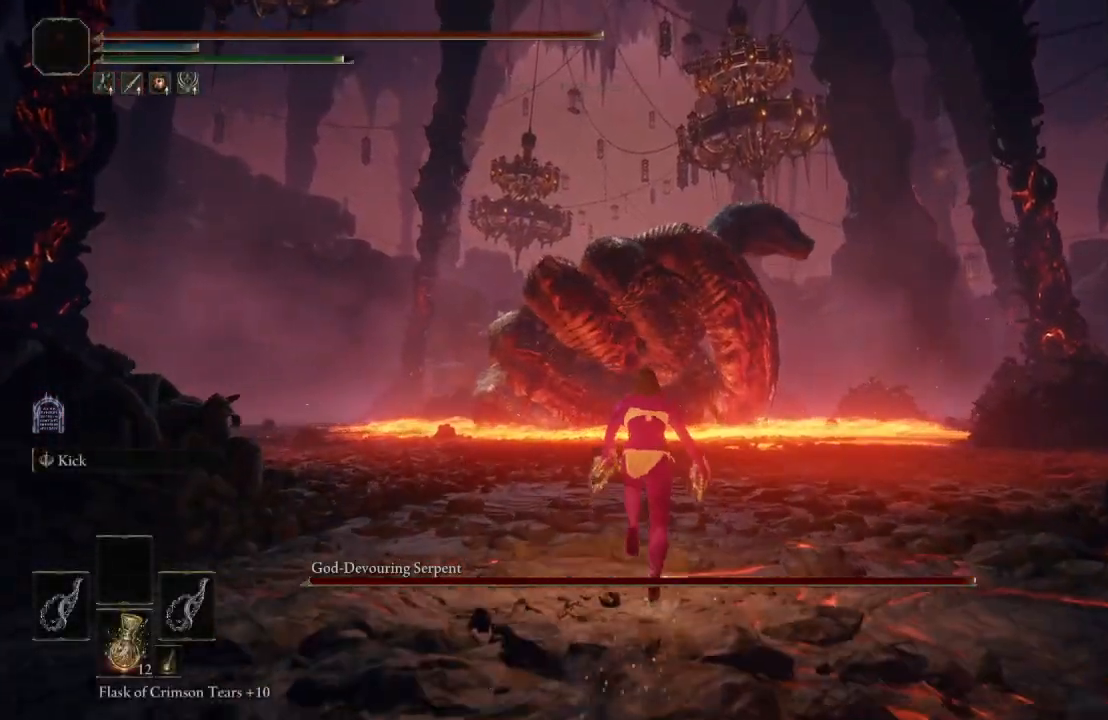
{"buttons": ["B"], "left_stick": "up", "right_stick": "center", "events": []}
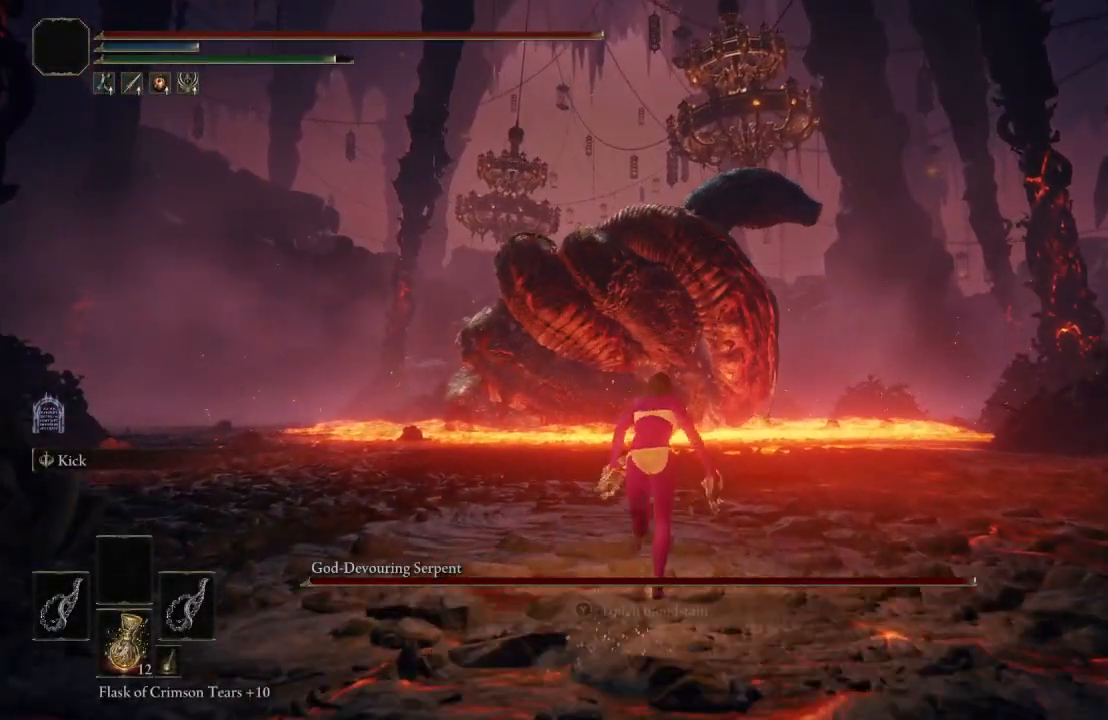
{"buttons": ["B"], "left_stick": "up", "right_stick": "center", "events": []}
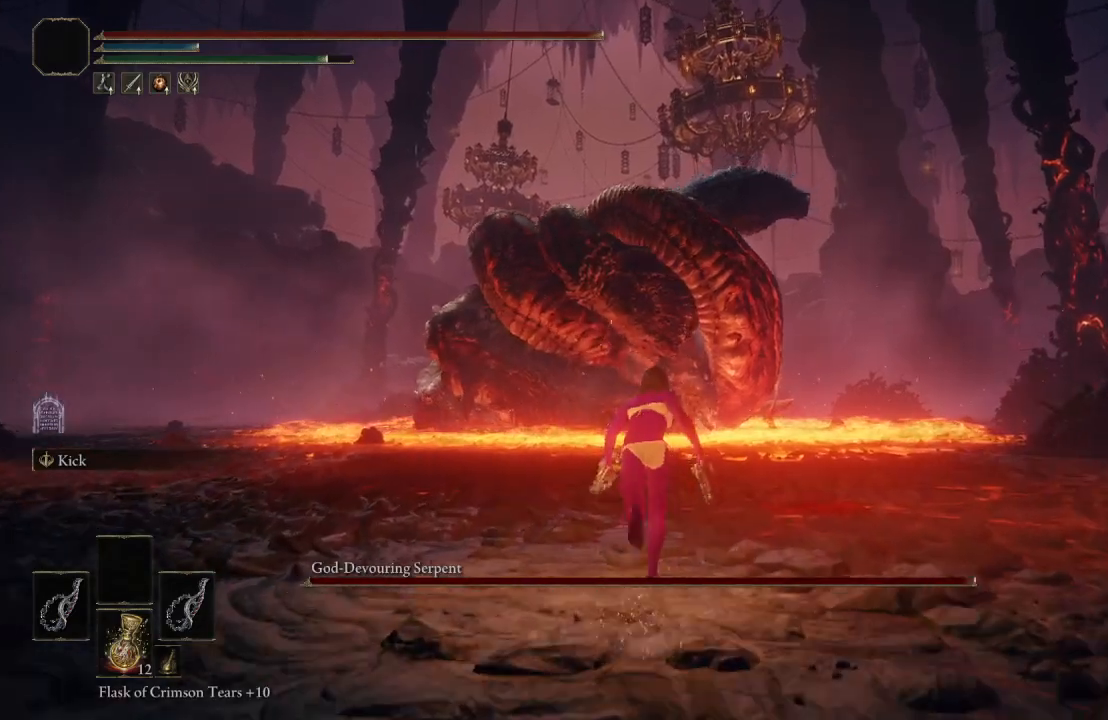
{"buttons": [], "left_stick": "up", "right_stick": "center", "events": [[83, "B", "up"]]}
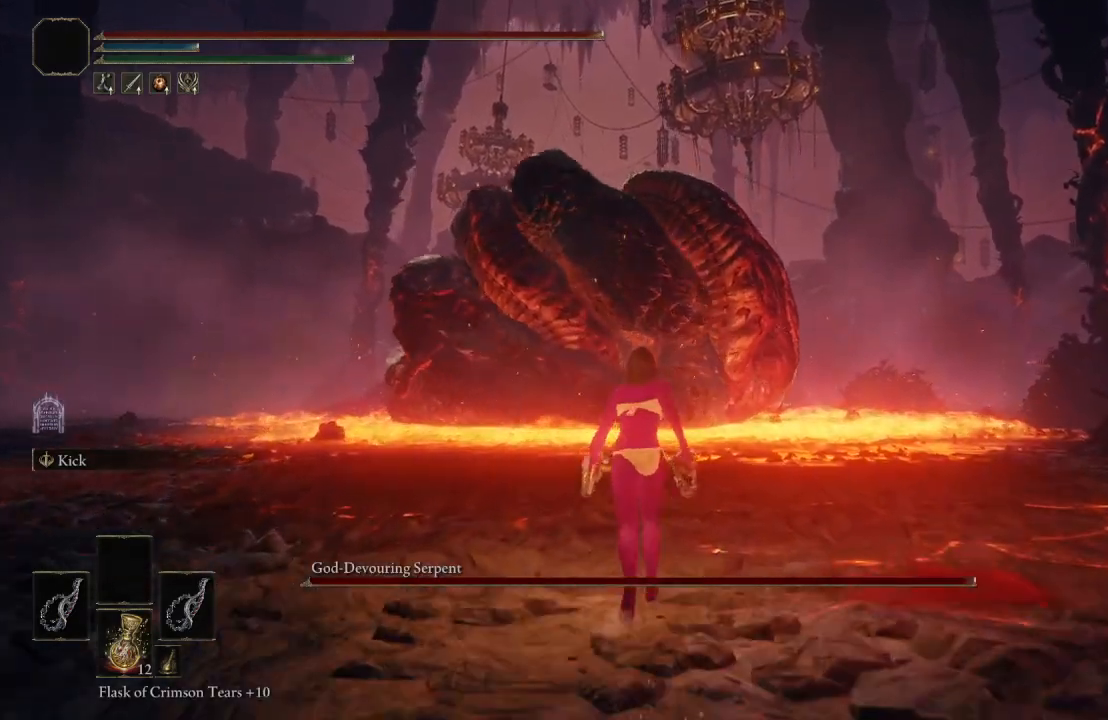
{"buttons": [], "left_stick": "left", "right_stick": "center", "events": [[450, "left_stick", "left"]]}
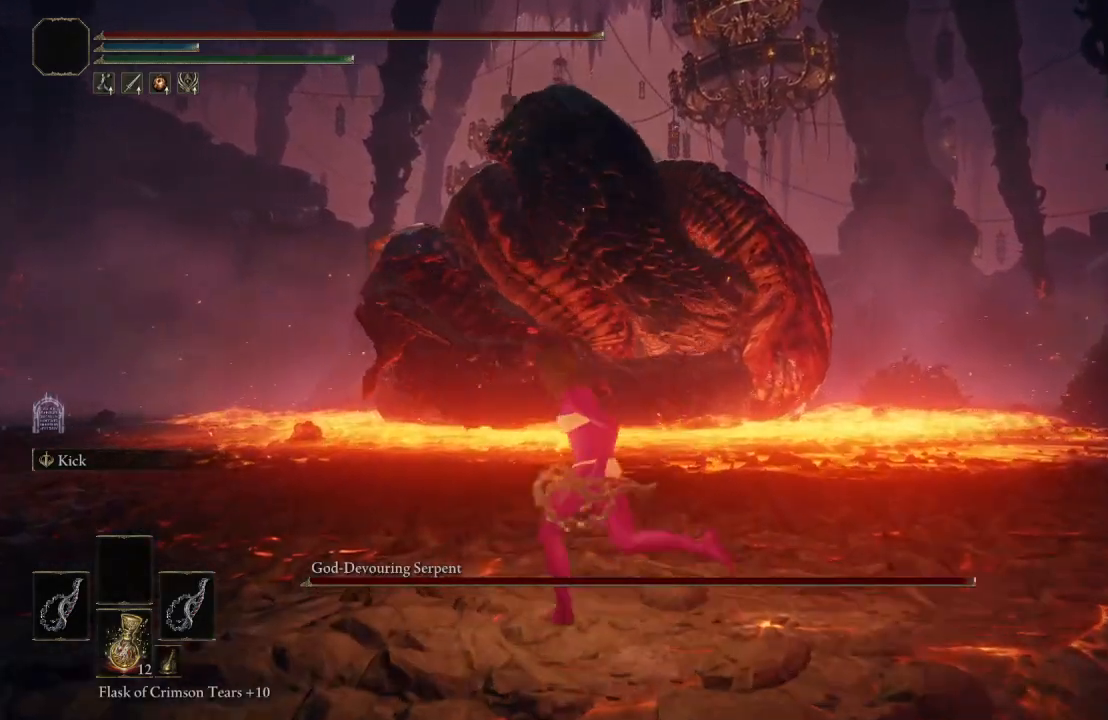
{"buttons": [], "left_stick": "up", "right_stick": "up-right", "events": [[33, "left_stick", "down-left"], [67, "right_stick", "left"], [150, "left_stick", "down"], [200, "right_stick", "center"], [350, "left_stick", "right"], [433, "right_stick", "up-right"], [450, "left_stick", "up"]]}
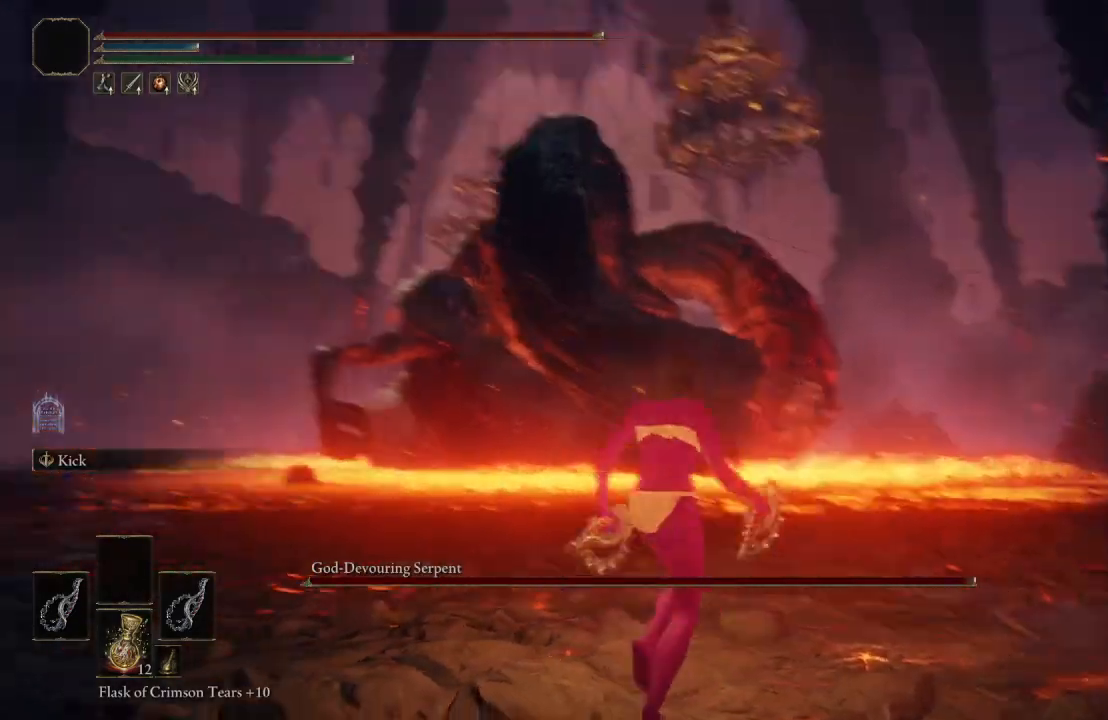
{"buttons": [], "left_stick": "center", "right_stick": "center", "events": [[67, "right_stick", "center"], [83, "left_stick", "up-left"], [250, "left_stick", "center"], [383, "right_stick", "left"], [483, "right_stick", "center"]]}
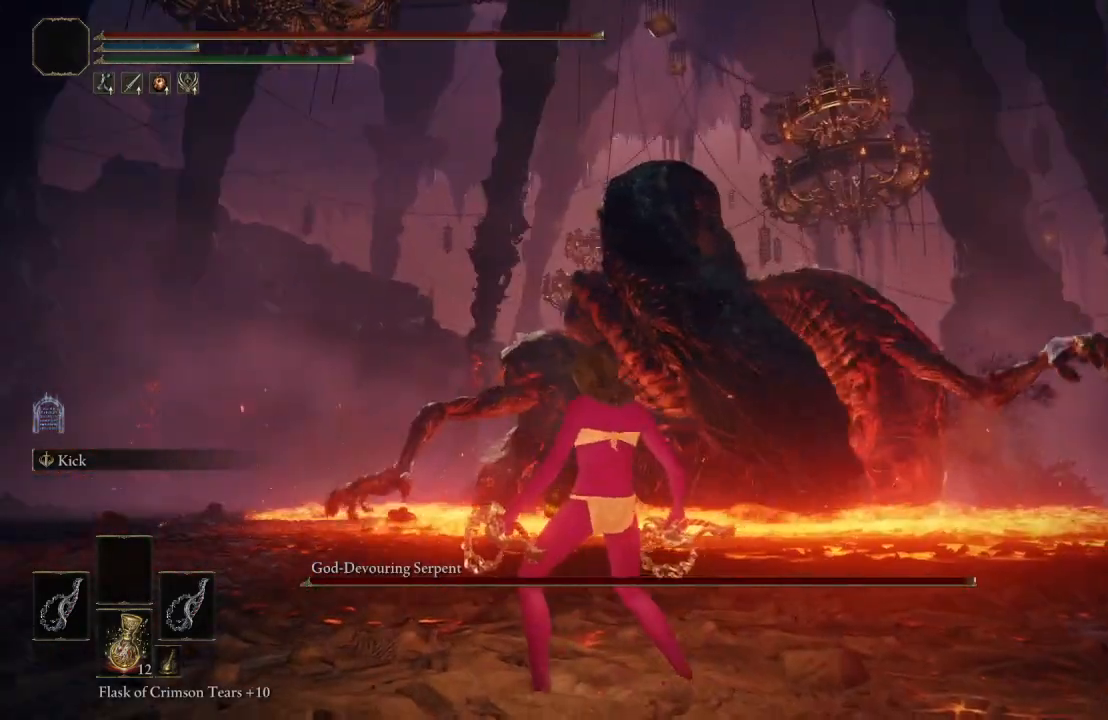
{"buttons": [], "left_stick": "down-left", "right_stick": "left", "events": [[33, "left_stick", "up-right"], [183, "left_stick", "up"], [317, "left_stick", "up-left"], [483, "left_stick", "down-left"], [483, "right_stick", "left"]]}
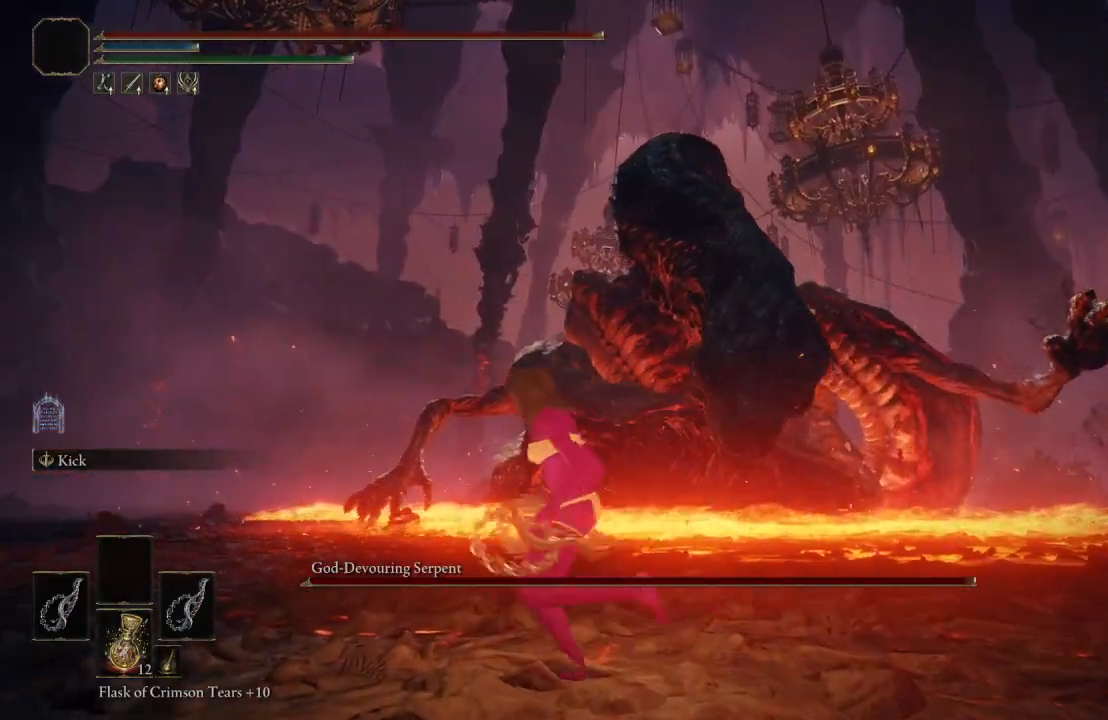
{"buttons": [], "left_stick": "up-left", "right_stick": "center", "events": [[117, "right_stick", "center"], [150, "left_stick", "down-right"], [333, "left_stick", "up-right"], [483, "left_stick", "up-left"]]}
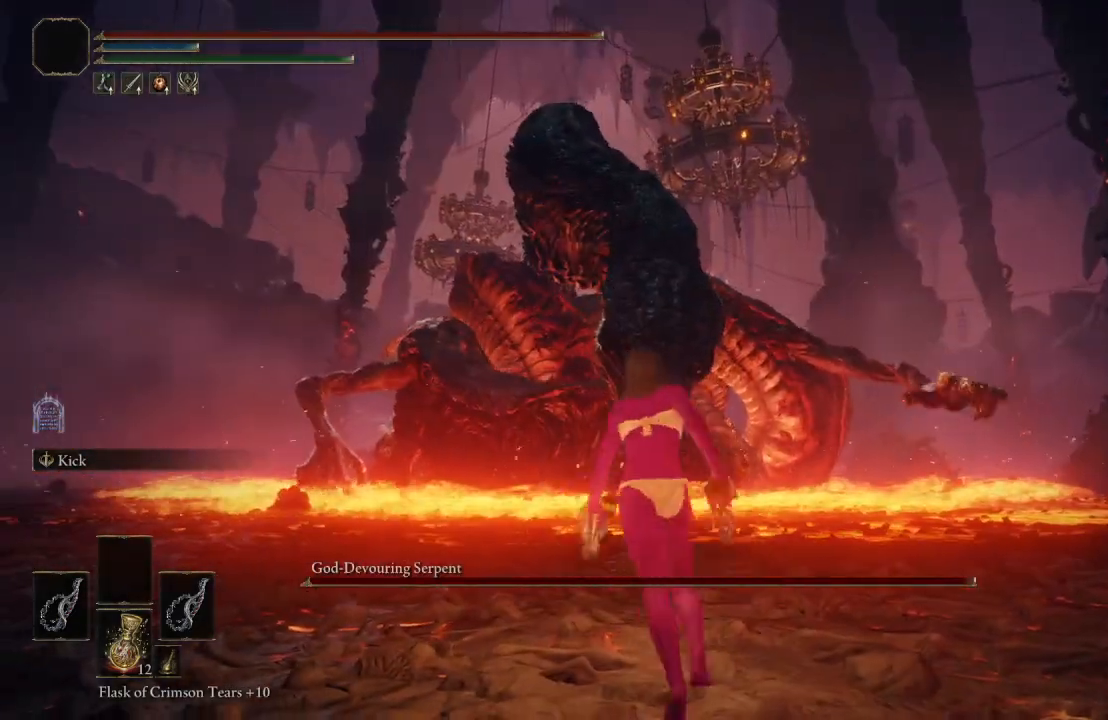
{"buttons": [], "left_stick": "up-left", "right_stick": "center", "events": [[183, "left_stick", "up"], [433, "left_stick", "up-left"]]}